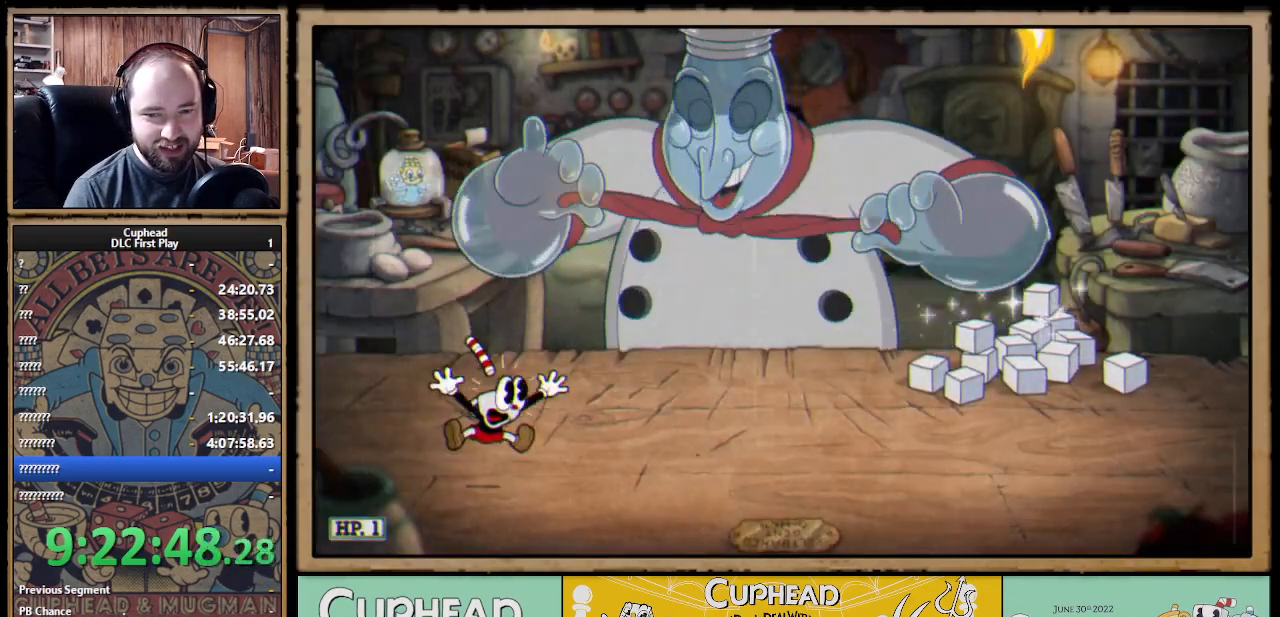
Gameplay with a controller (Xbox layout); each line is a JSON object with the inputs held at the frame after it. "events" lists button and stick changes between this image and that frame as [ms after this image, input, new state], when the widget could be followed in between.
{"buttons": ["X", "R1"], "left_stick": "up-right", "right_stick": "center", "events": []}
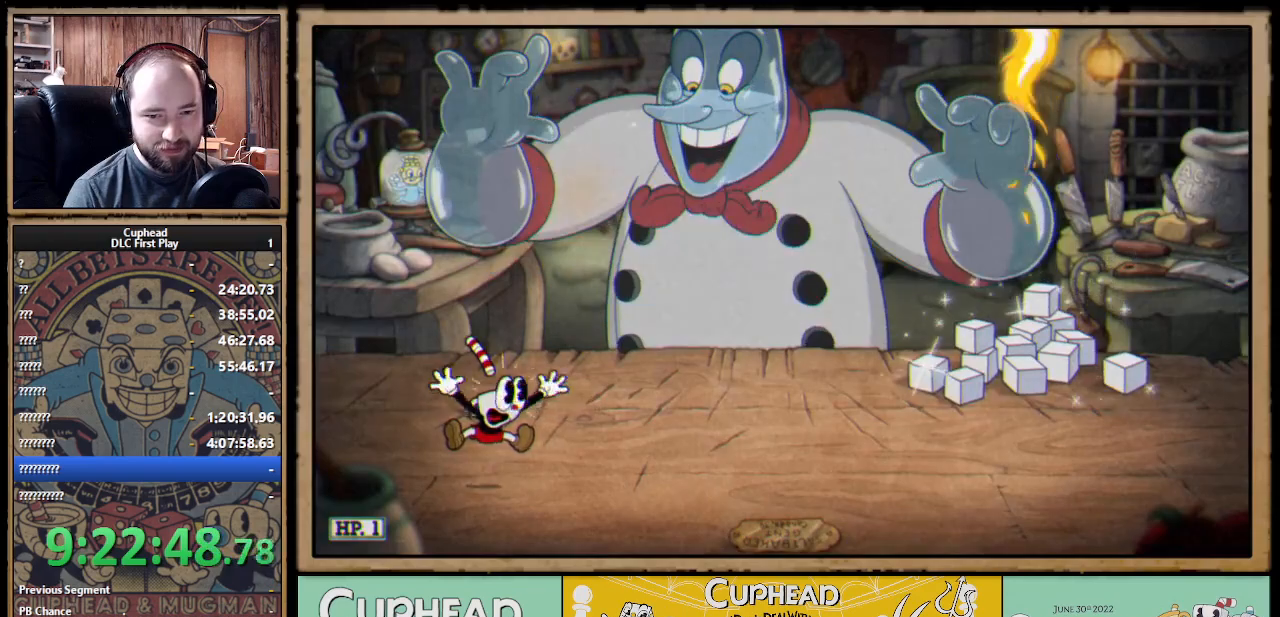
{"buttons": ["X", "R1"], "left_stick": "up-right", "right_stick": "center", "events": []}
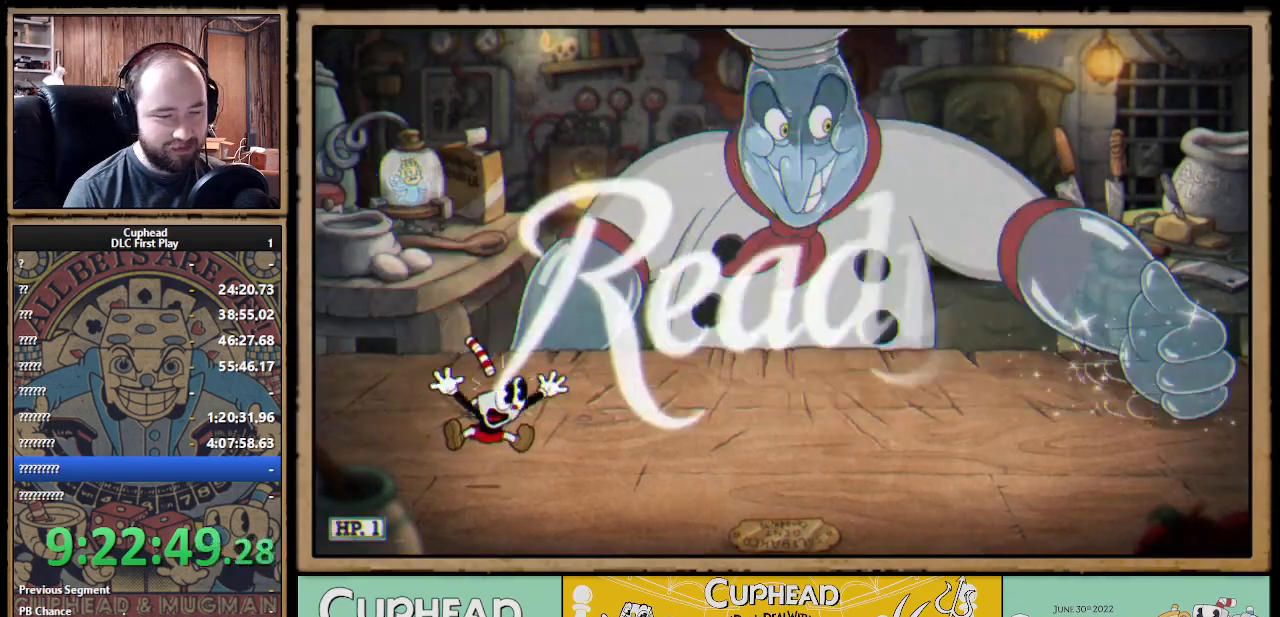
{"buttons": ["X", "R1"], "left_stick": "up-right", "right_stick": "center", "events": []}
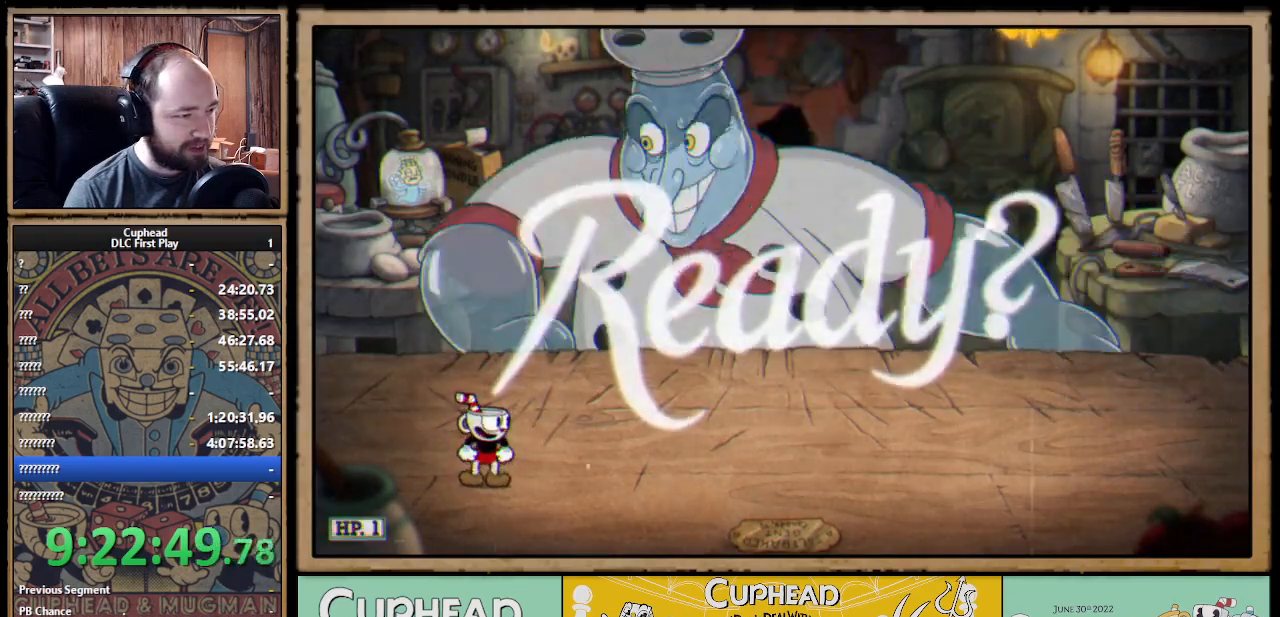
{"buttons": ["X", "R1"], "left_stick": "up-right", "right_stick": "center", "events": []}
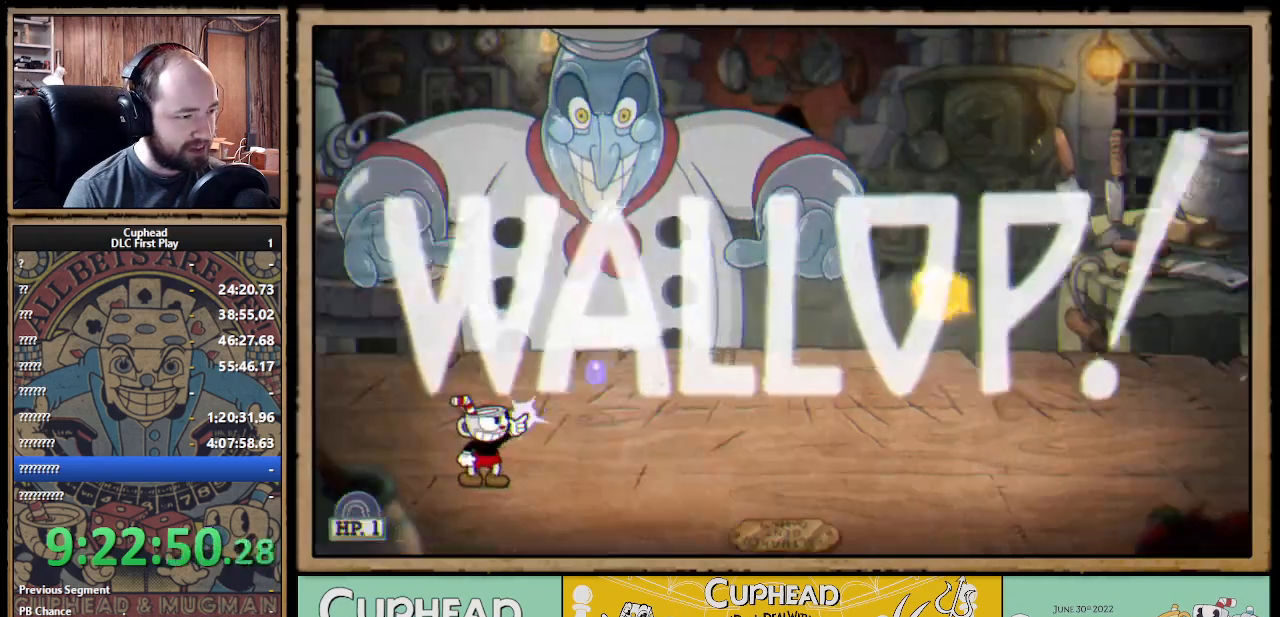
{"buttons": ["A"], "left_stick": "up-right", "right_stick": "center", "events": [[367, "A", "down"], [417, "R1", "up"], [417, "X", "up"]]}
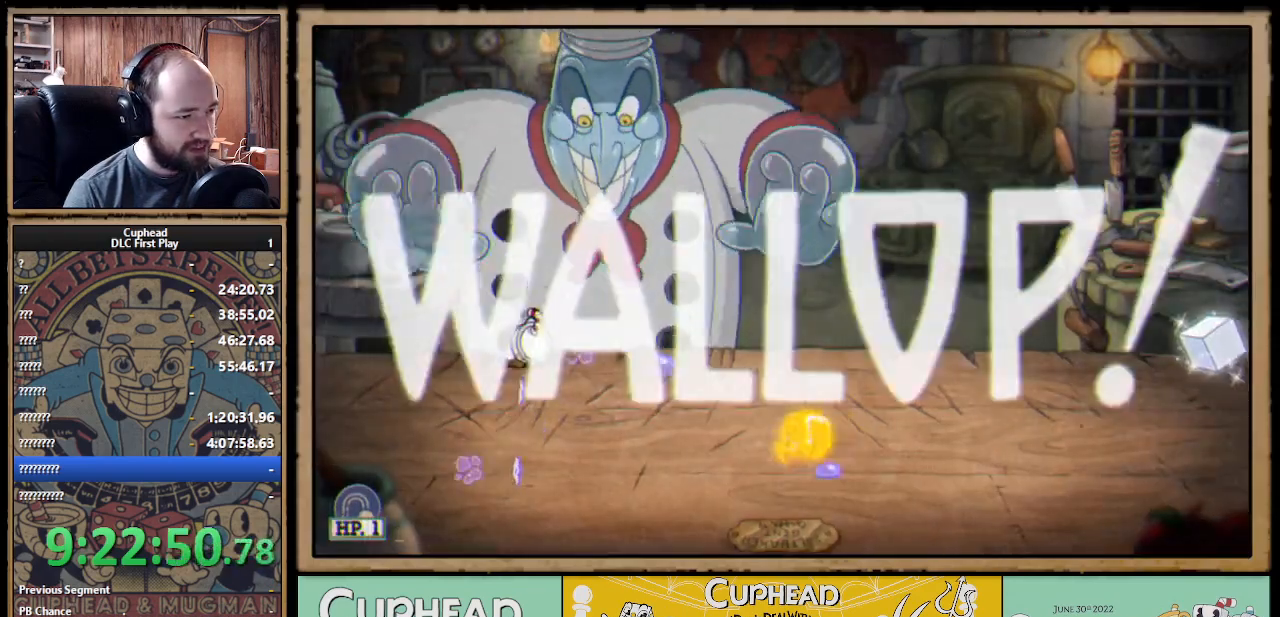
{"buttons": [], "left_stick": "up-left", "right_stick": "center", "events": [[150, "X", "down"], [167, "left_stick", "up"], [200, "A", "up"], [267, "X", "up"], [317, "X", "down"], [417, "X", "up"], [467, "left_stick", "up-left"]]}
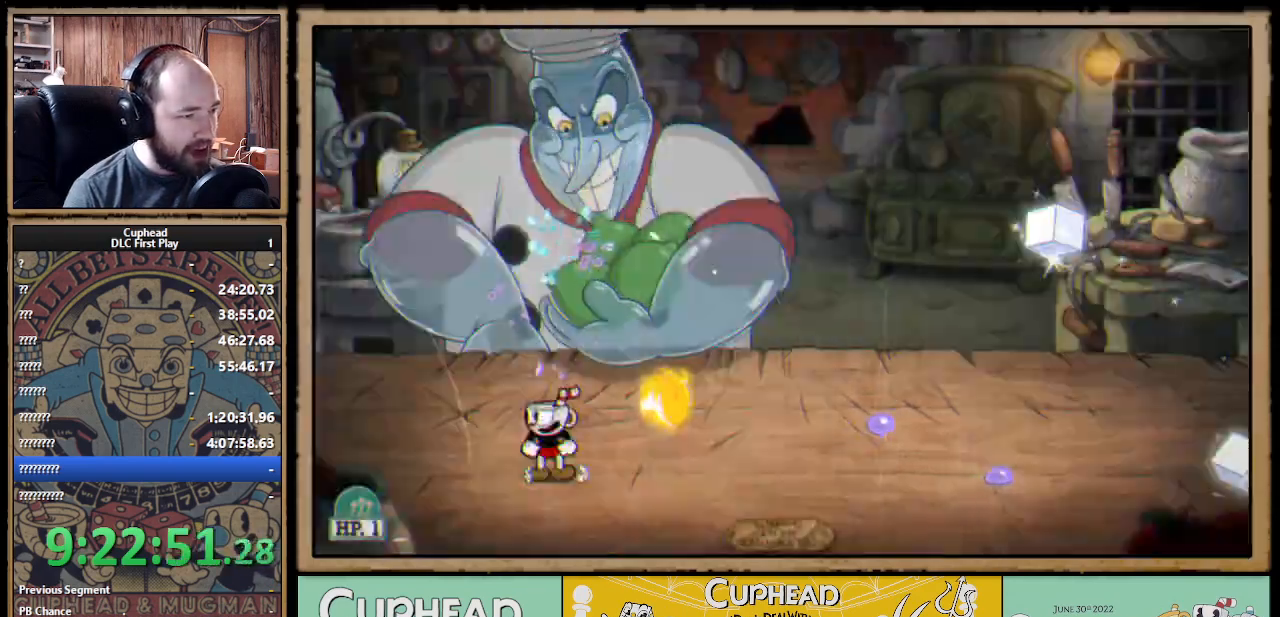
{"buttons": [], "left_stick": "left", "right_stick": "center", "events": [[200, "left_stick", "up-right"], [267, "B", "down"], [383, "B", "up"], [467, "left_stick", "left"]]}
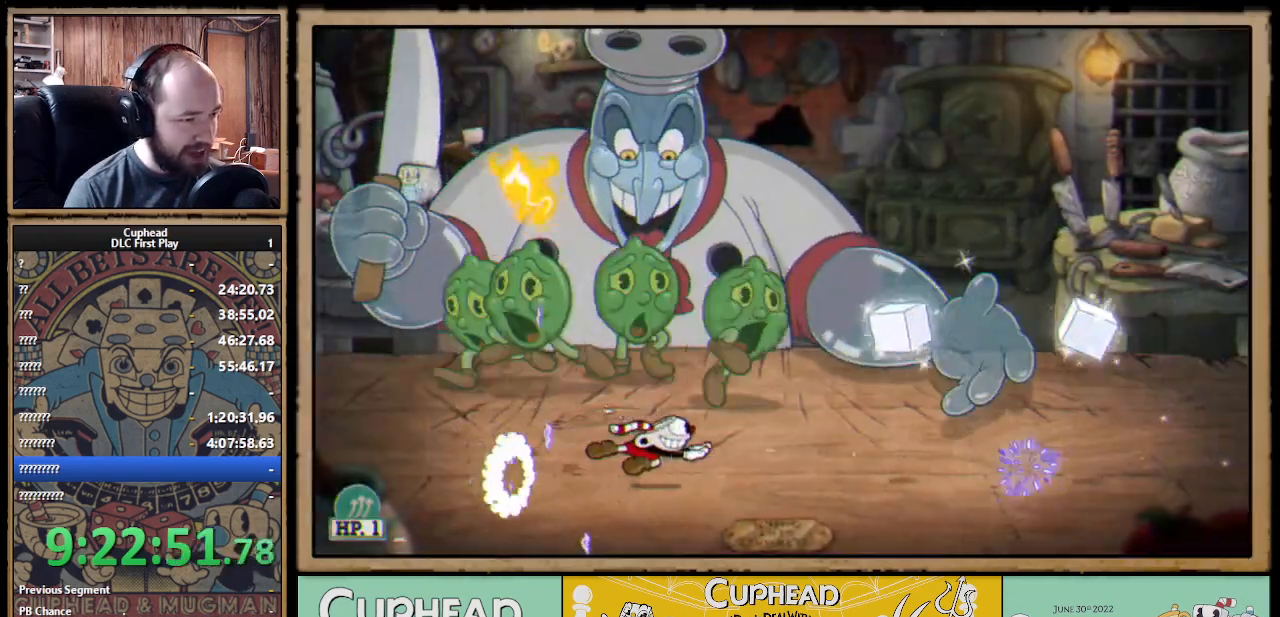
{"buttons": ["X"], "left_stick": "up-left", "right_stick": "center", "events": [[117, "X", "down"], [150, "left_stick", "up"], [333, "left_stick", "up-left"]]}
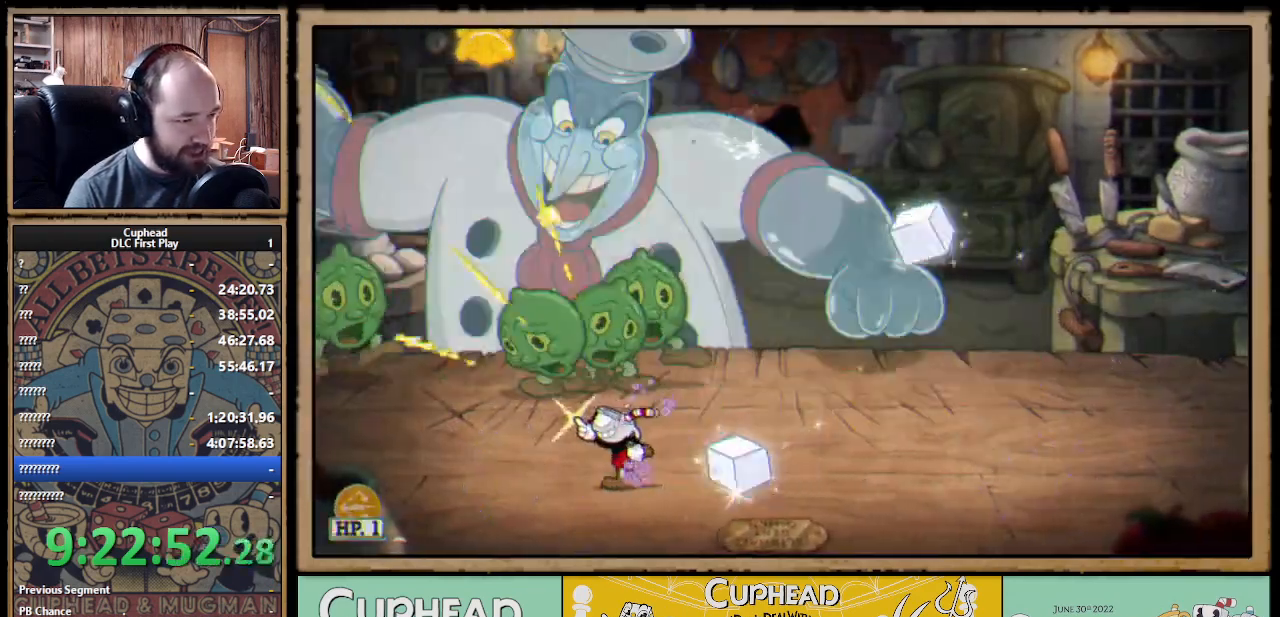
{"buttons": ["X"], "left_stick": "up-left", "right_stick": "center", "events": []}
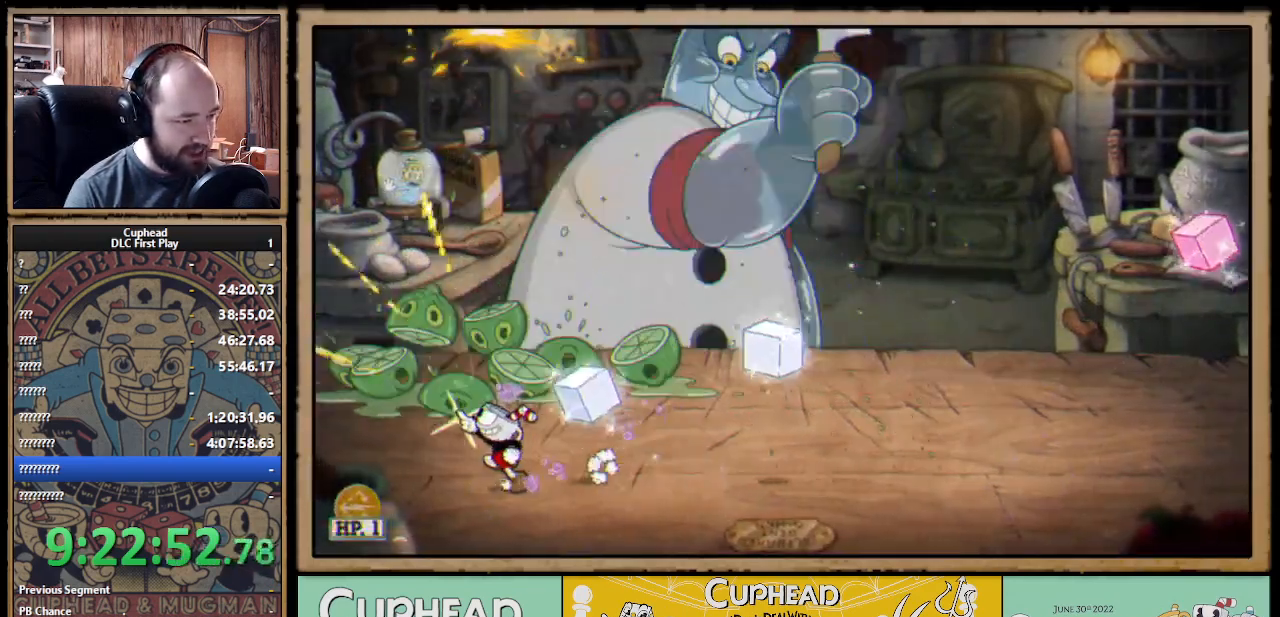
{"buttons": ["X", "R1"], "left_stick": "up", "right_stick": "center", "events": [[183, "left_stick", "up-right"], [350, "R1", "down"], [383, "left_stick", "up"], [433, "R1", "up"], [483, "R1", "down"]]}
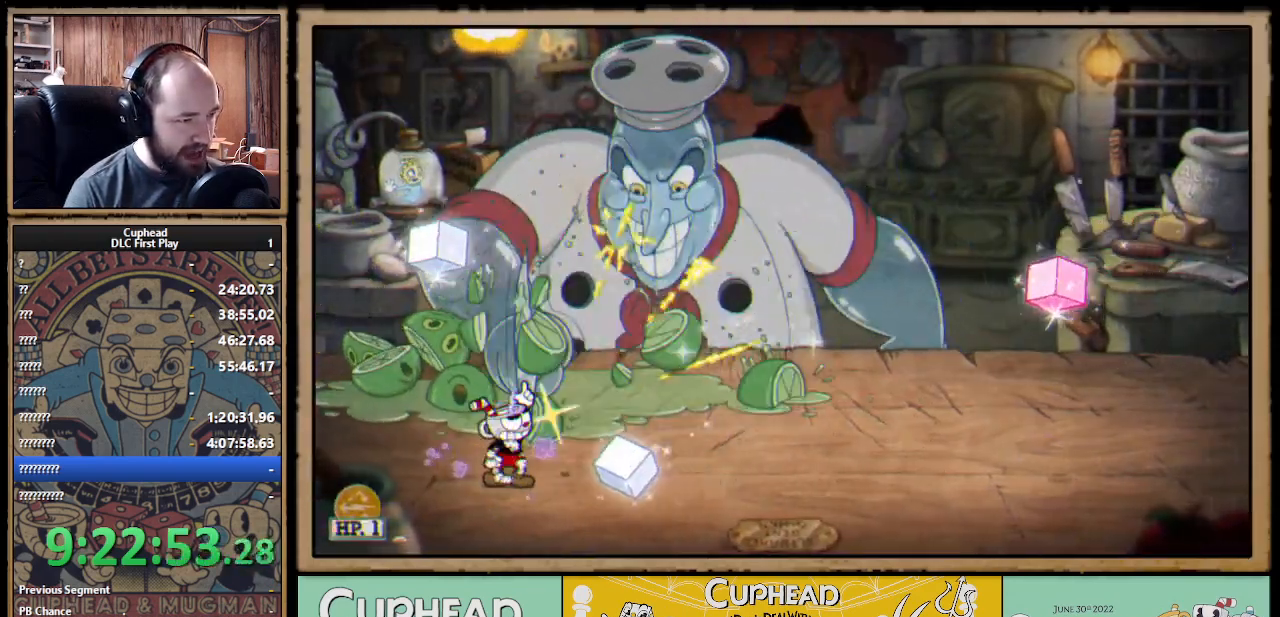
{"buttons": ["X"], "left_stick": "up-right", "right_stick": "center", "events": [[33, "R1", "up"], [50, "left_stick", "up-left"], [483, "left_stick", "up-right"]]}
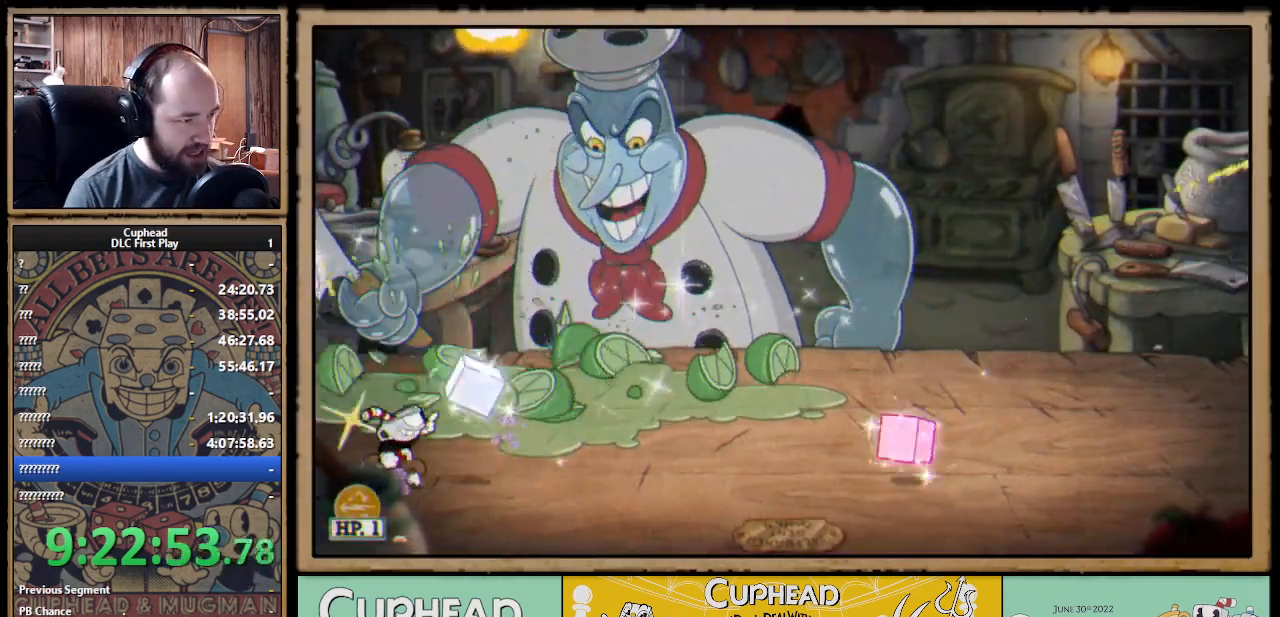
{"buttons": ["X"], "left_stick": "up-right", "right_stick": "center", "events": [[33, "R1", "down"], [317, "R1", "up"]]}
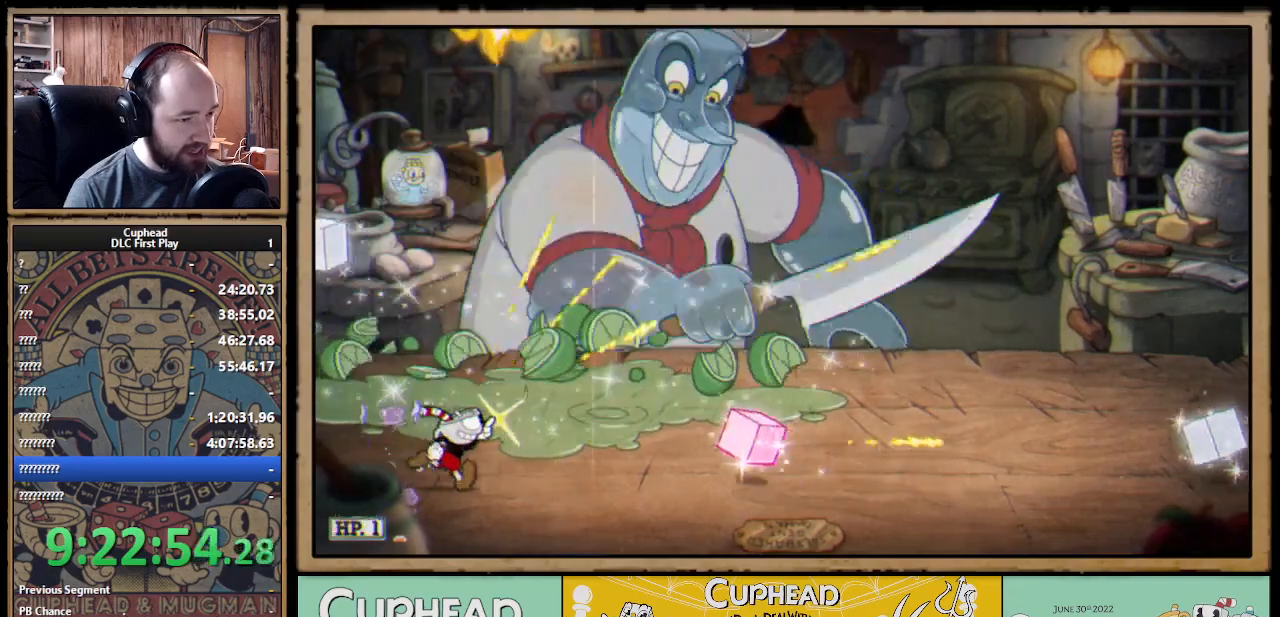
{"buttons": ["A", "X"], "left_stick": "up-right", "right_stick": "center", "events": [[167, "A", "down"], [400, "A", "up"], [467, "A", "down"]]}
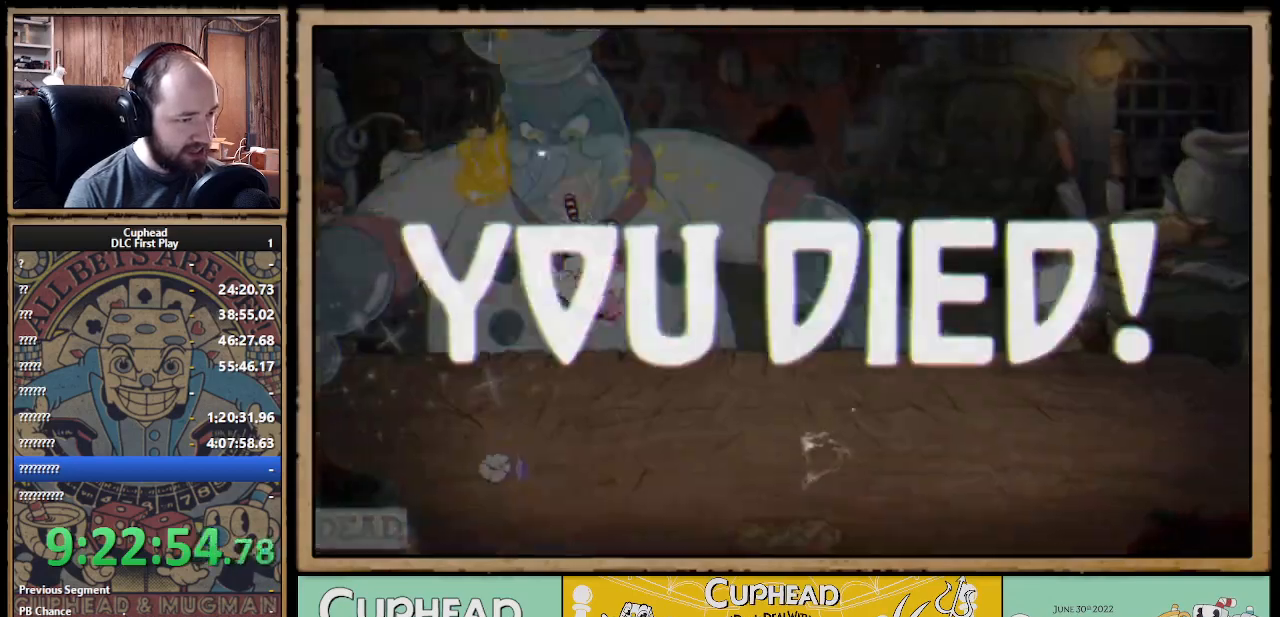
{"buttons": ["X"], "left_stick": "up-right", "right_stick": "center", "events": [[83, "A", "up"], [150, "A", "down"], [233, "A", "up"]]}
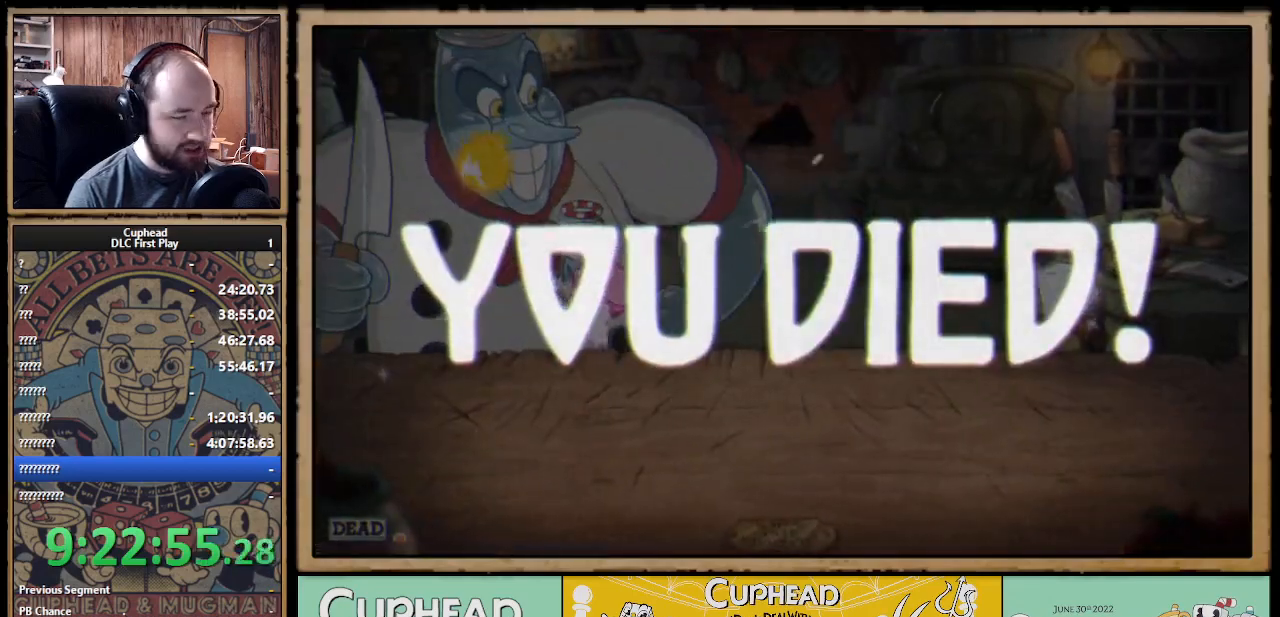
{"buttons": ["A"], "left_stick": "center", "right_stick": "center", "events": [[17, "left_stick", "center"], [117, "X", "up"], [233, "A", "down"], [367, "A", "up"], [433, "A", "down"]]}
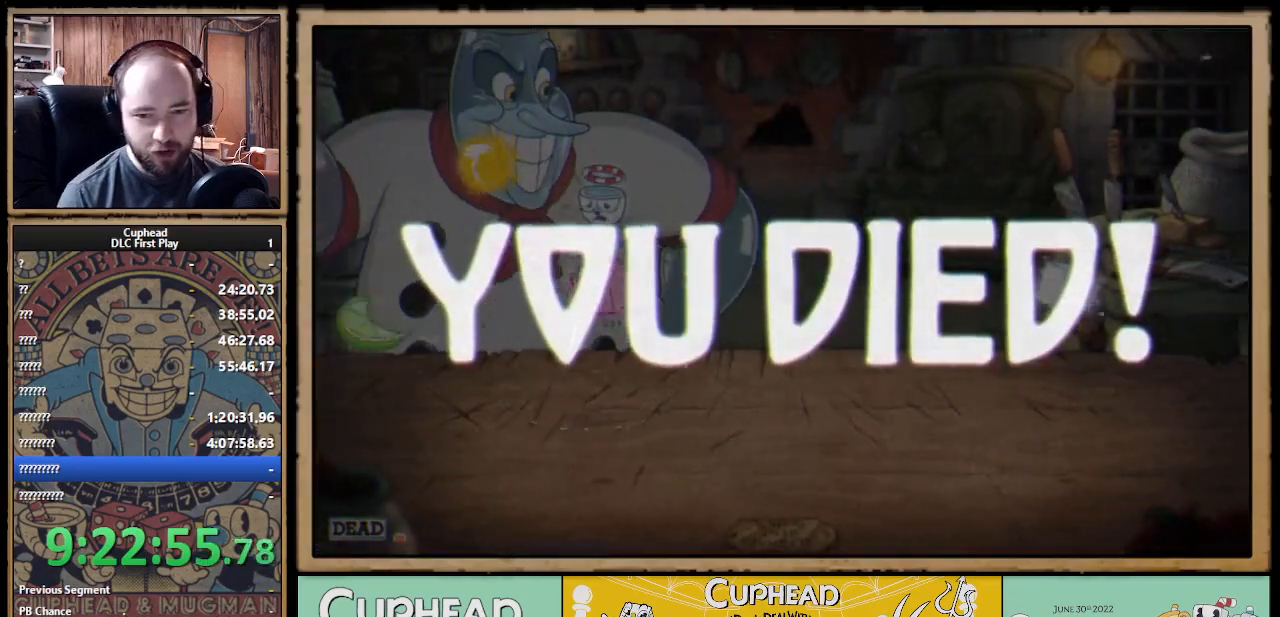
{"buttons": ["A"], "left_stick": "center", "right_stick": "center", "events": [[33, "A", "up"], [117, "A", "down"], [217, "A", "up"], [317, "A", "down"], [400, "A", "up"], [483, "A", "down"]]}
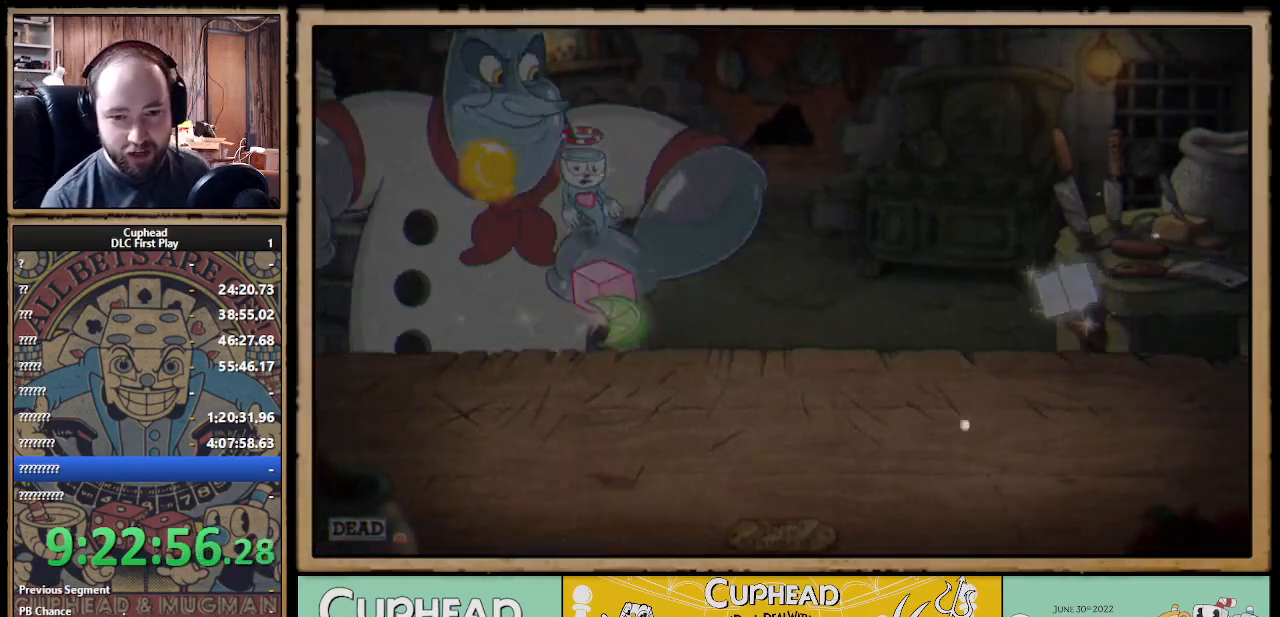
{"buttons": [], "left_stick": "center", "right_stick": "center", "events": [[83, "A", "up"], [167, "A", "down"], [267, "A", "up"], [350, "A", "down"], [450, "A", "up"]]}
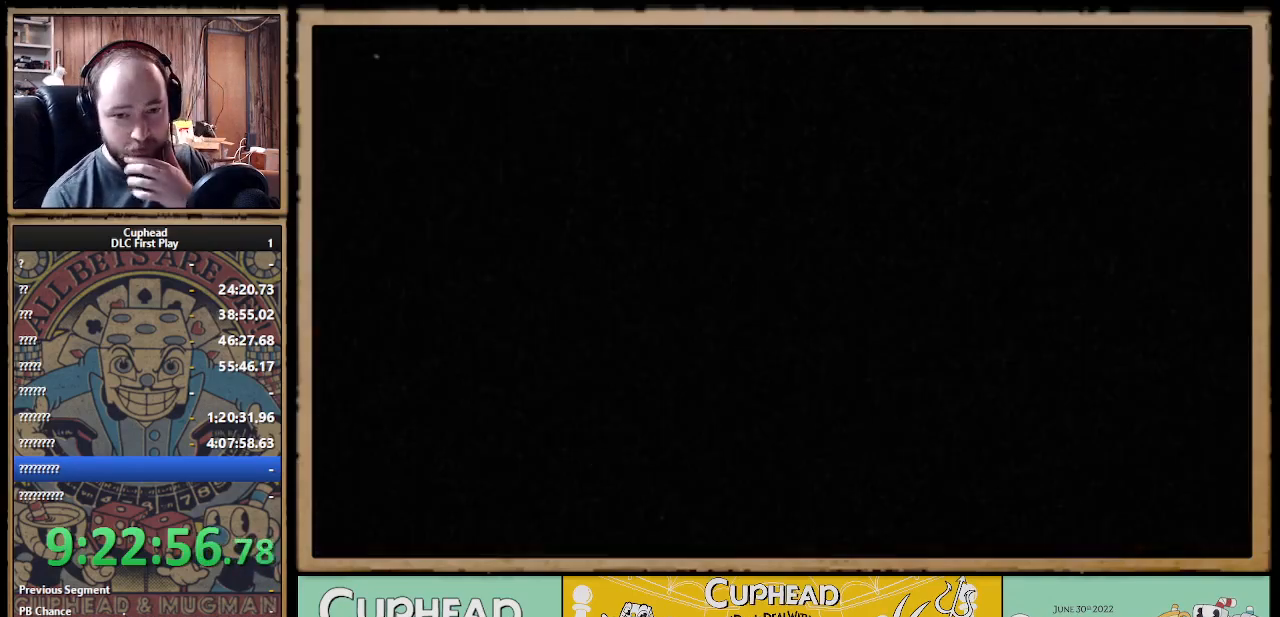
{"buttons": ["A"], "left_stick": "center", "right_stick": "center", "events": [[33, "A", "down"], [117, "A", "up"], [233, "A", "down"], [350, "A", "up"], [433, "A", "down"]]}
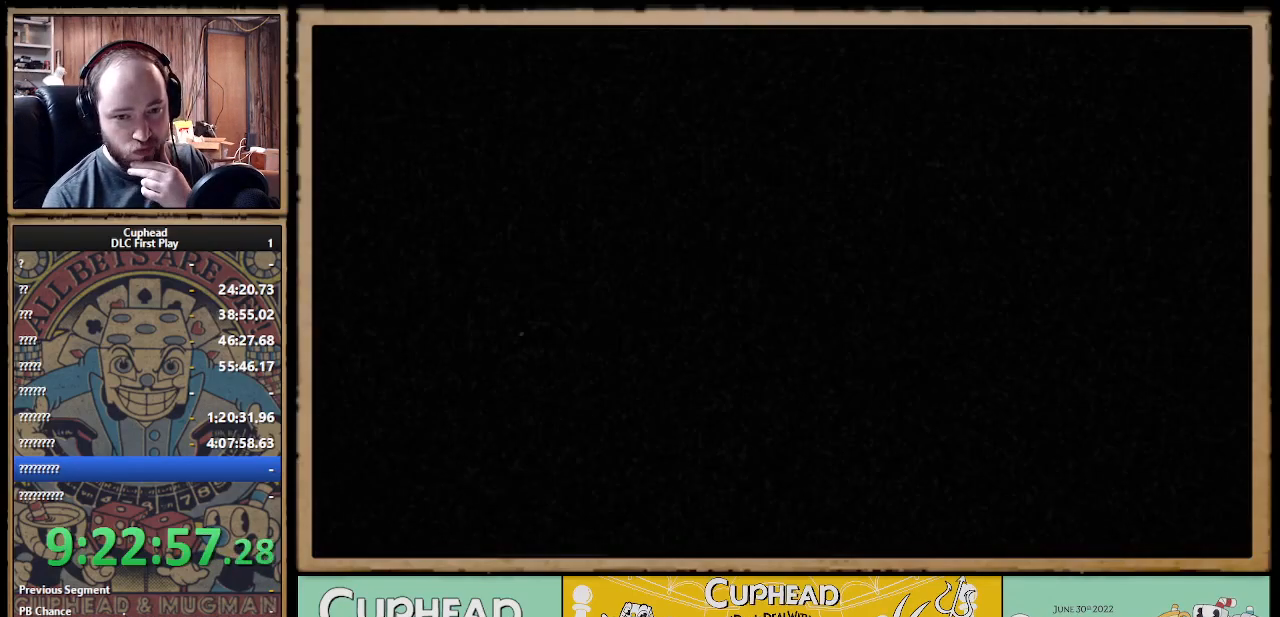
{"buttons": [], "left_stick": "center", "right_stick": "center", "events": [[17, "A", "up"]]}
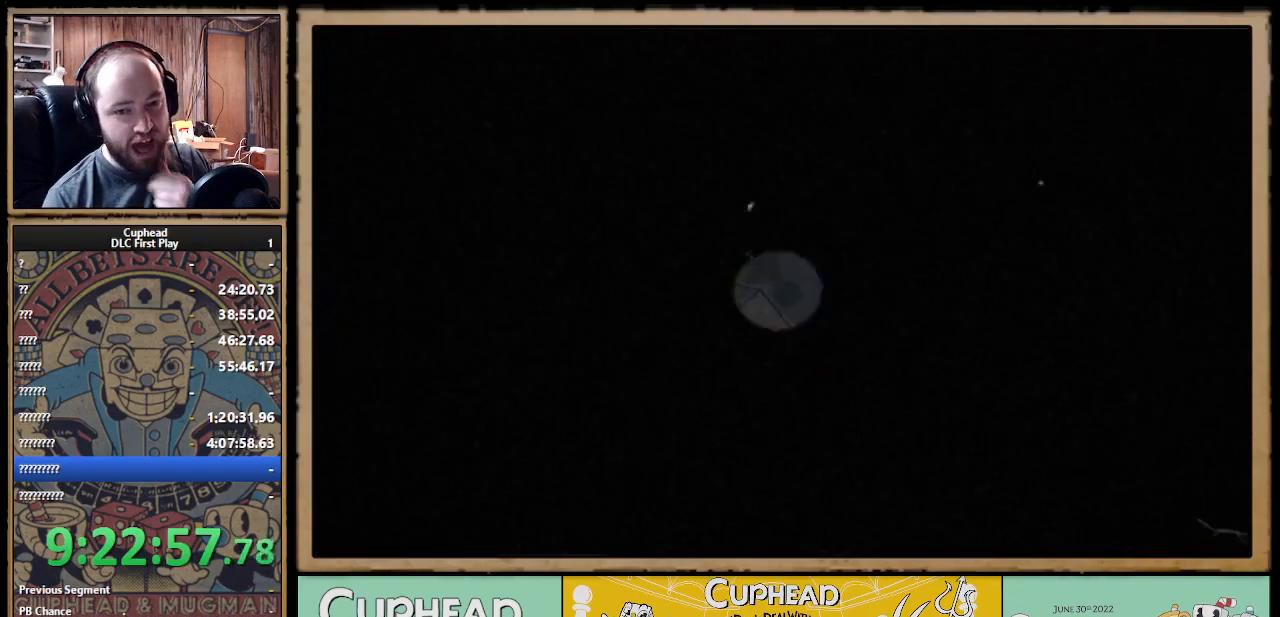
{"buttons": [], "left_stick": "center", "right_stick": "center", "events": []}
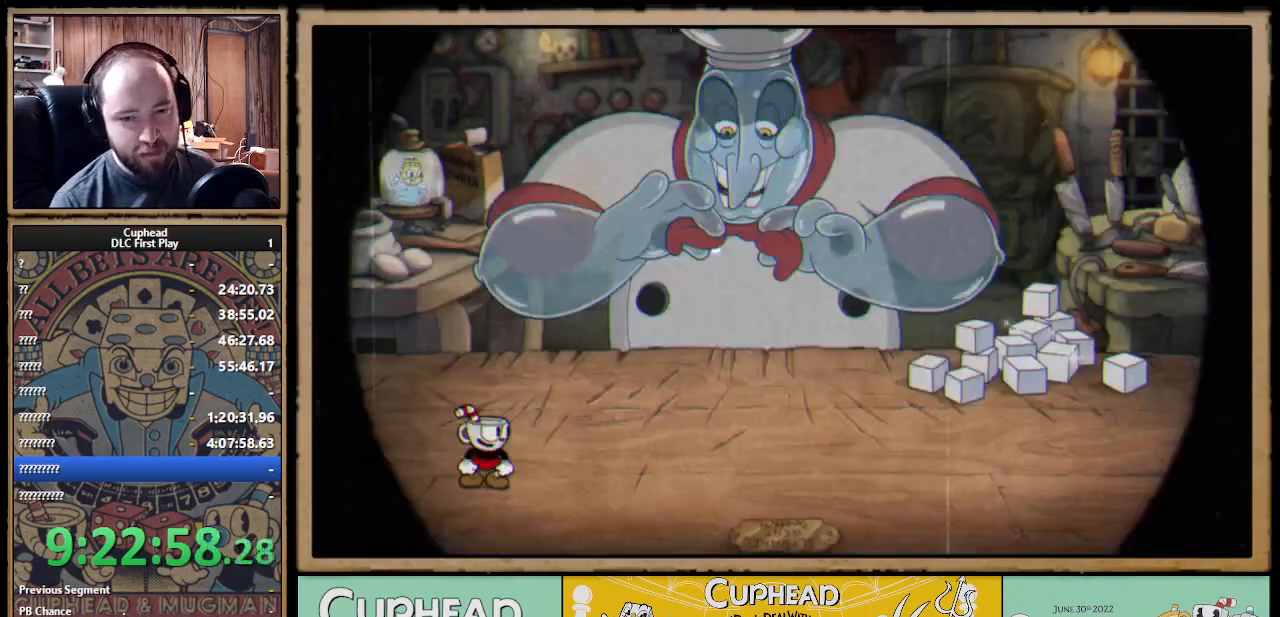
{"buttons": [], "left_stick": "center", "right_stick": "center", "events": []}
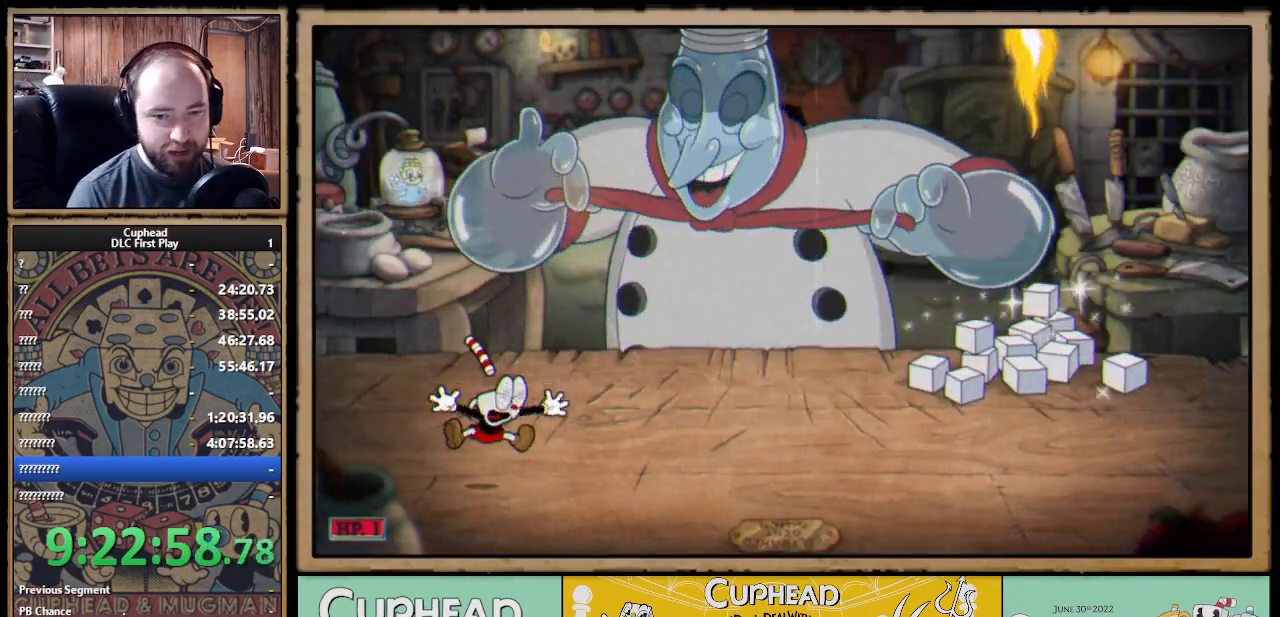
{"buttons": [], "left_stick": "center", "right_stick": "center", "events": []}
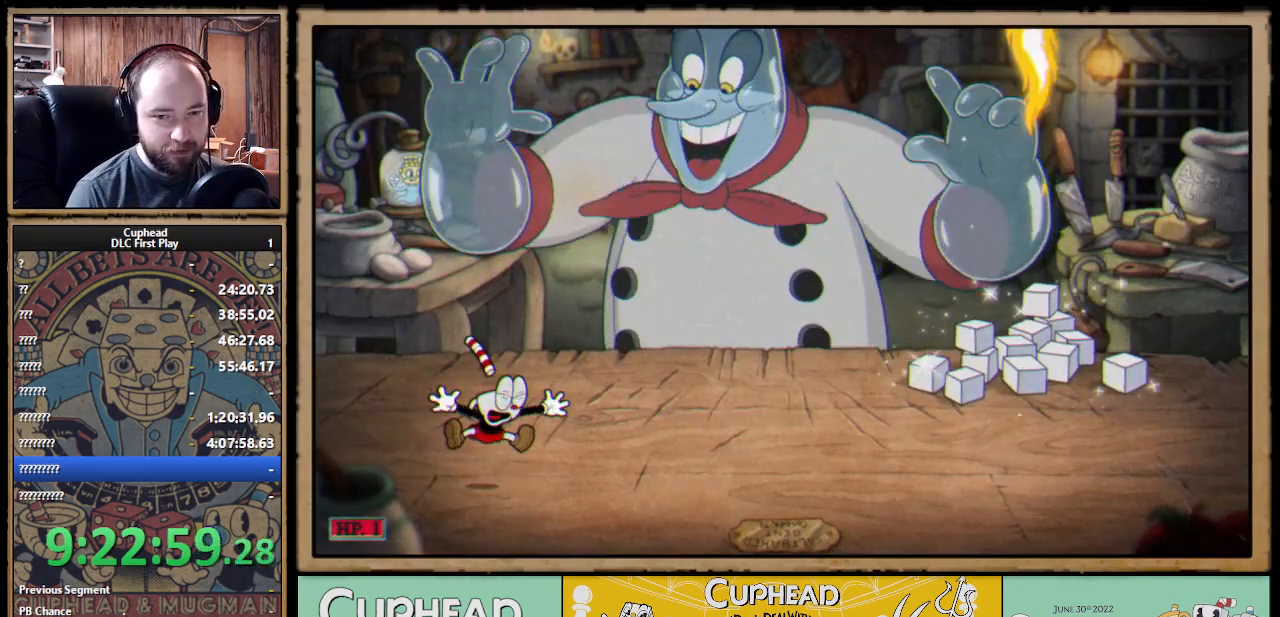
{"buttons": ["X", "R1"], "left_stick": "up-right", "right_stick": "center", "events": [[67, "left_stick", "up-right"], [200, "R1", "down"], [333, "X", "down"]]}
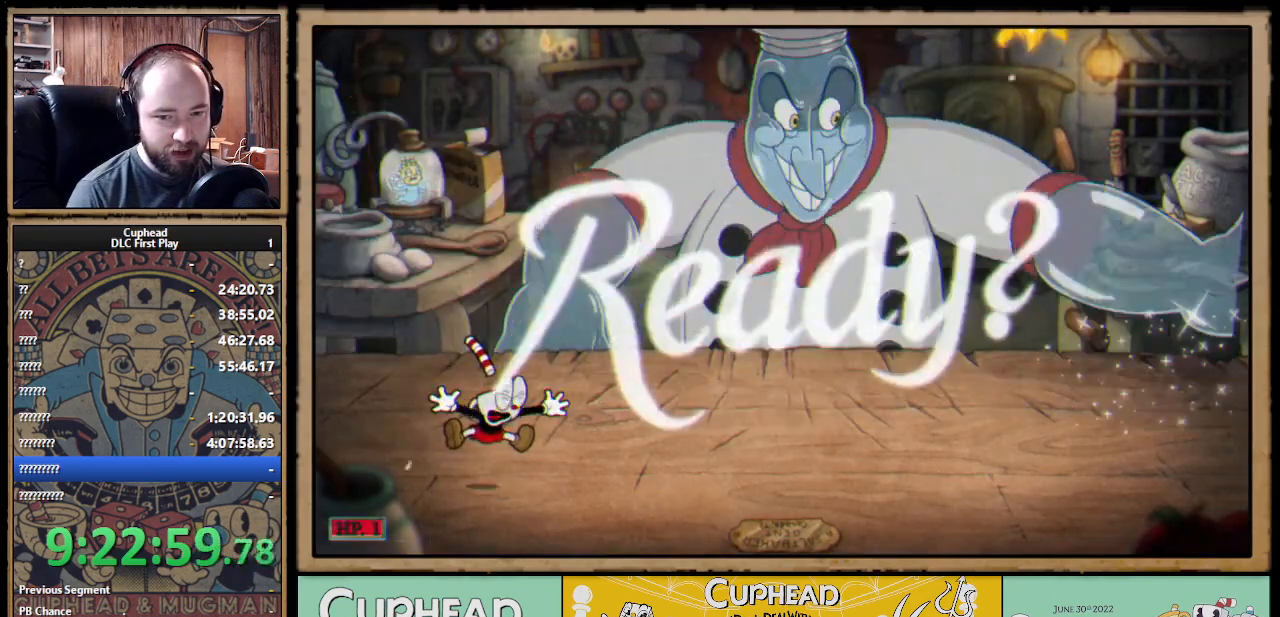
{"buttons": ["X", "R1"], "left_stick": "up-right", "right_stick": "center", "events": []}
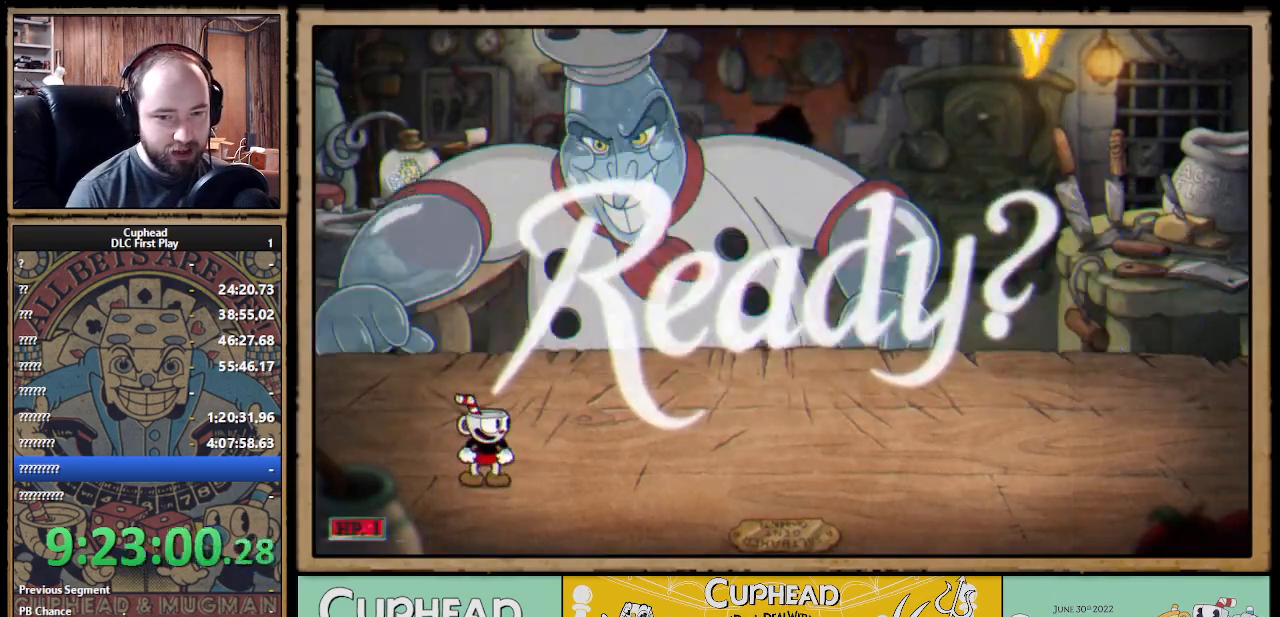
{"buttons": ["X", "R1"], "left_stick": "up-right", "right_stick": "center", "events": []}
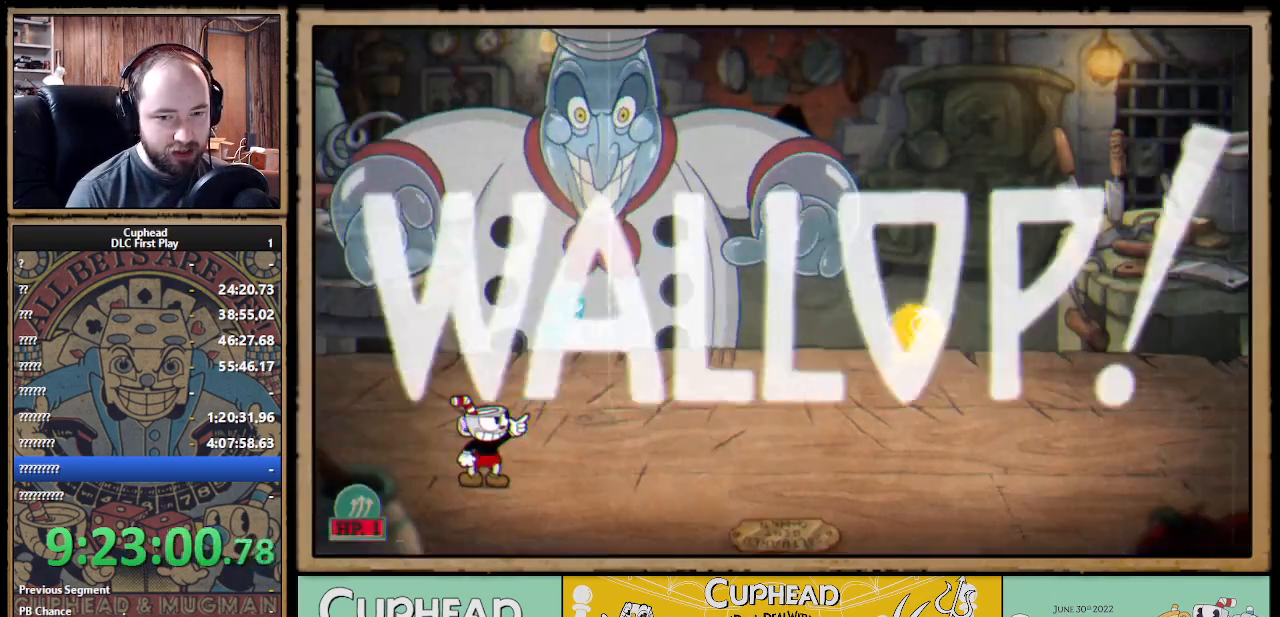
{"buttons": ["A", "X", "R1"], "left_stick": "up-right", "right_stick": "center", "events": [[50, "left_stick", "up"], [333, "left_stick", "up-right"], [433, "A", "down"]]}
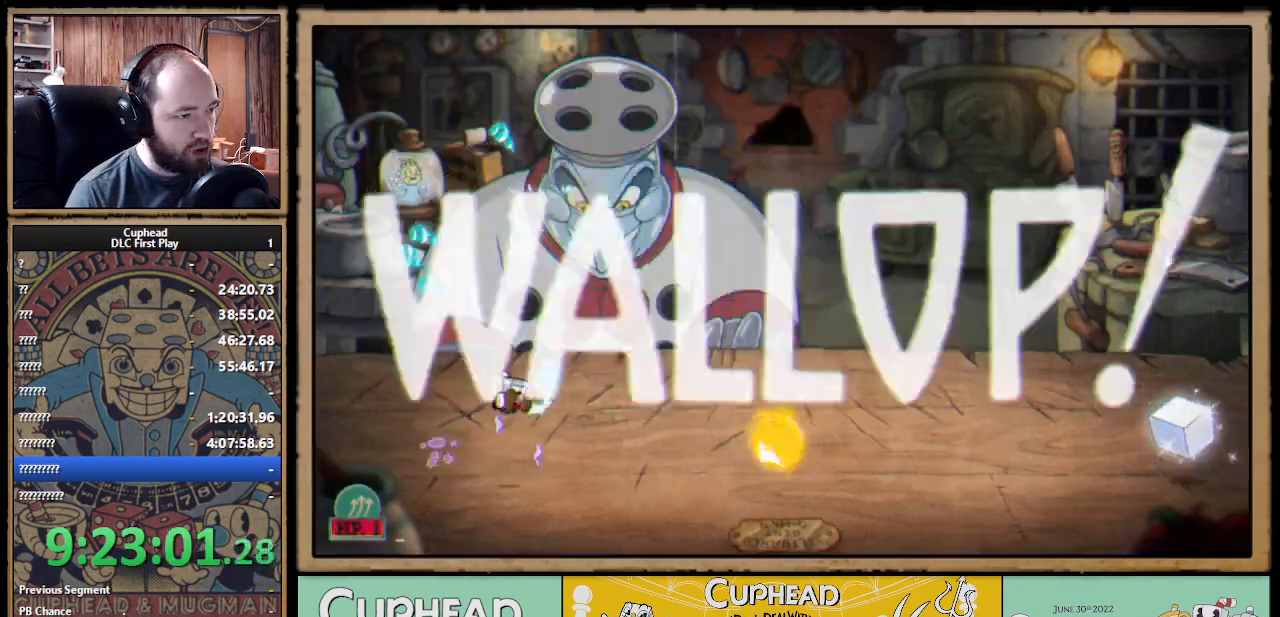
{"buttons": ["X"], "left_stick": "up", "right_stick": "center", "events": [[100, "A", "up"], [117, "R1", "up"], [117, "left_stick", "up"]]}
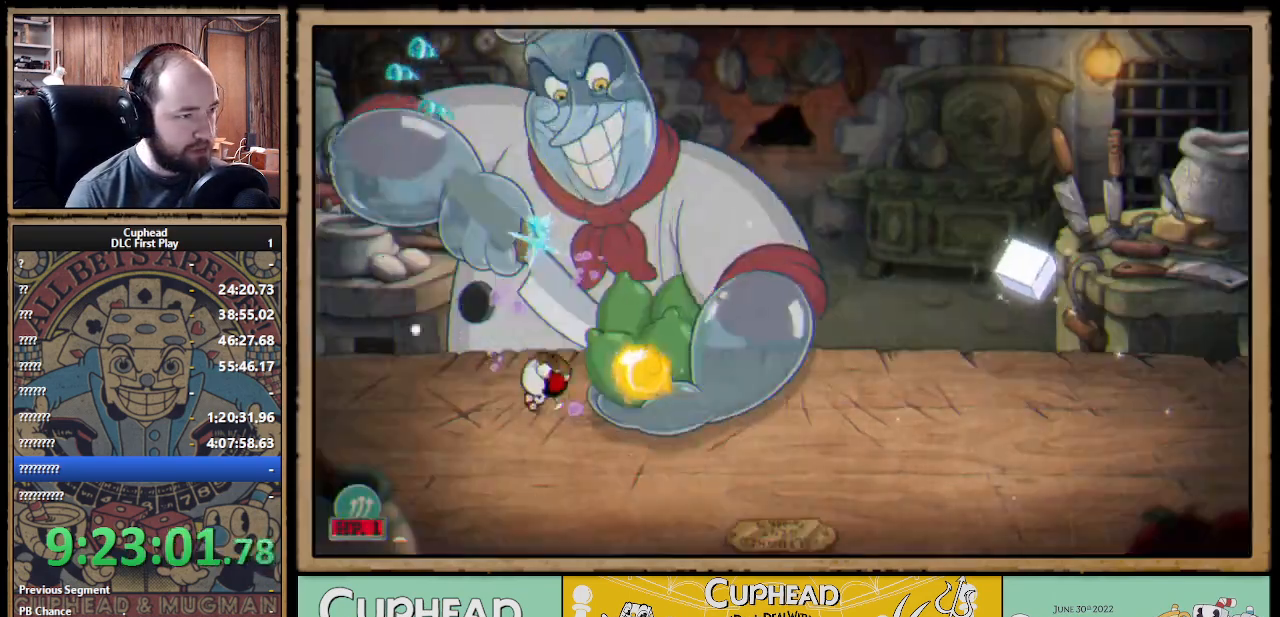
{"buttons": ["X"], "left_stick": "up", "right_stick": "center", "events": [[150, "left_stick", "up-right"], [317, "left_stick", "up"], [350, "A", "down"], [417, "A", "up"]]}